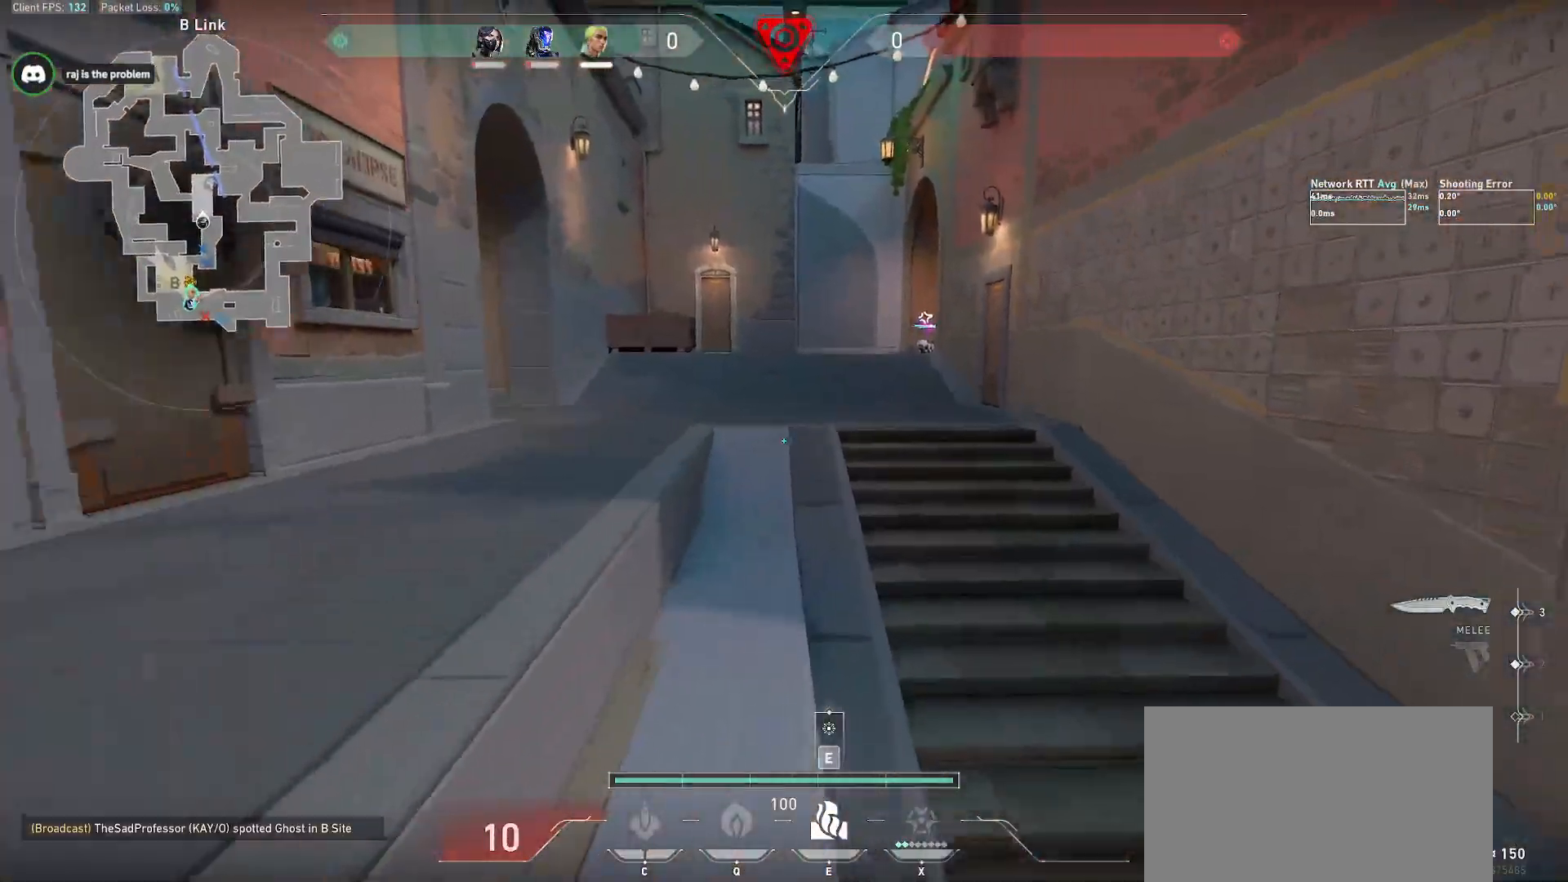
Gameplay with keyboard and mouse; each line is a JSON object with the keys and mouse buttons held at the frame after it. "events" lists presses ("down") and releases ("up") of "a", "alt", "c", "ctrl", "d", "e", "f", "q", "r", "s", "shift", "space", "tab", "w", "x", "z", "mouse_left", "mouse_wheel", "mouse_right", "mouse_mb4" and "mouse_mb5" between this image and that frame as [ms after this image, input, new state], when the widget could be followed in between. "mouse_left", "mouse_wheel", "mouse_right", "mouse_mb4", "mouse_mb5" = the "left", "wheel", "right", "mb4", "mb5" buttons of the "mouse" list. No other keys are recorded. "wheel" means that the mouse wheel is clicked or scrolled. Mouse movement is not recorded.
{"keys": ["alt", "w"], "mouse": [], "events": [[67, "mouse_wheel", "down"], [83, "a", "down"], [183, "alt", "down"], [250, "mouse_right", "down"], [250, "mouse_wheel", "up"], [267, "a", "up"], [350, "mouse_right", "up"]]}
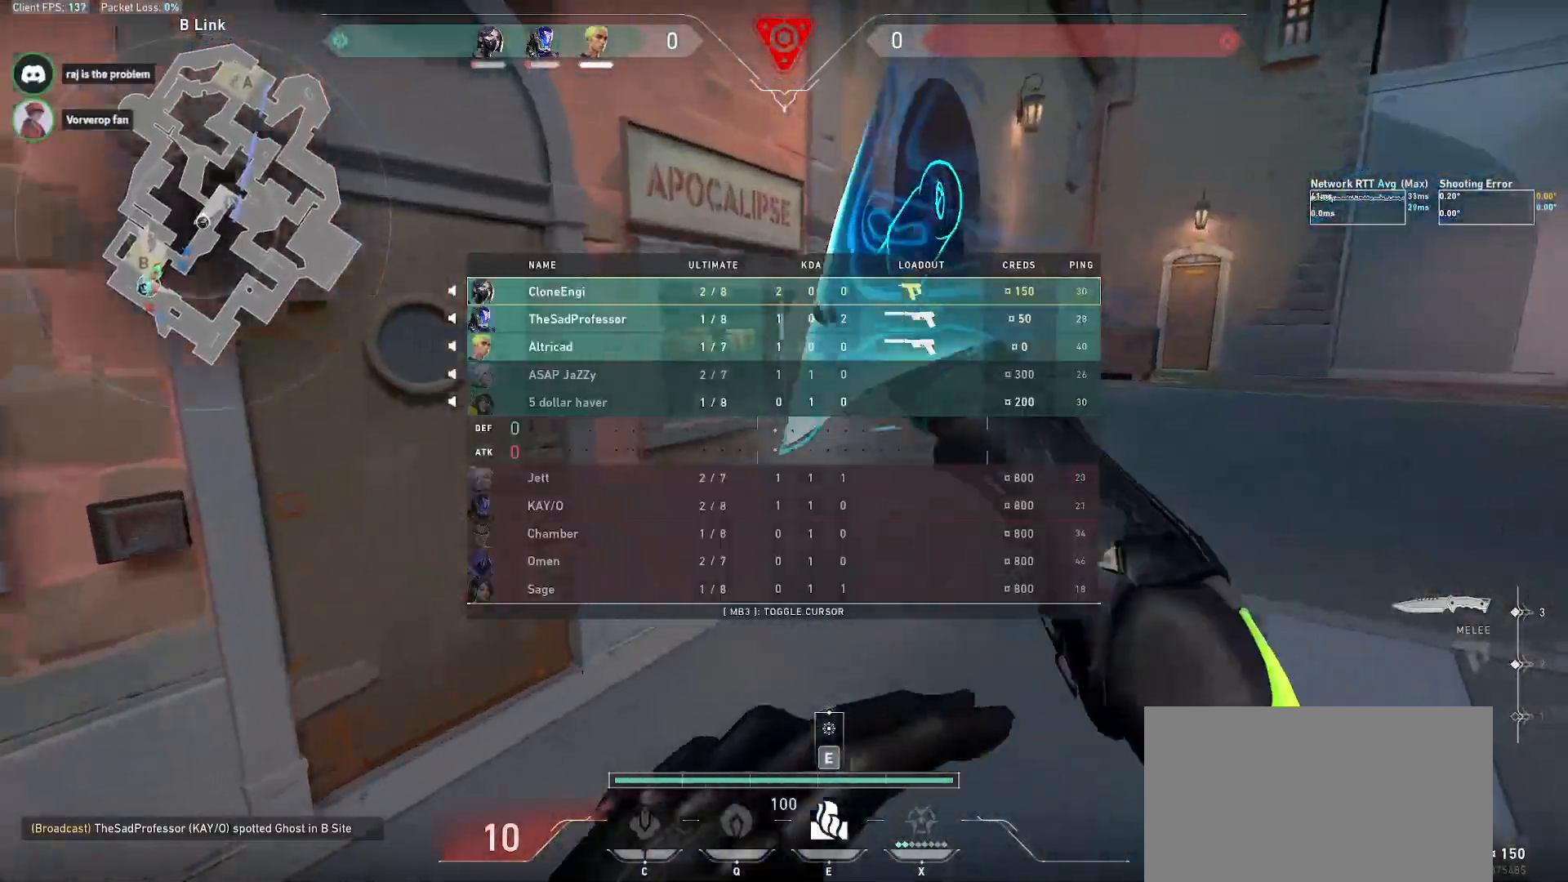
{"keys": ["alt", "d", "r", "w"], "mouse": [], "events": [[233, "f", "down"], [300, "f", "up"], [400, "r", "down"], [467, "d", "down"]]}
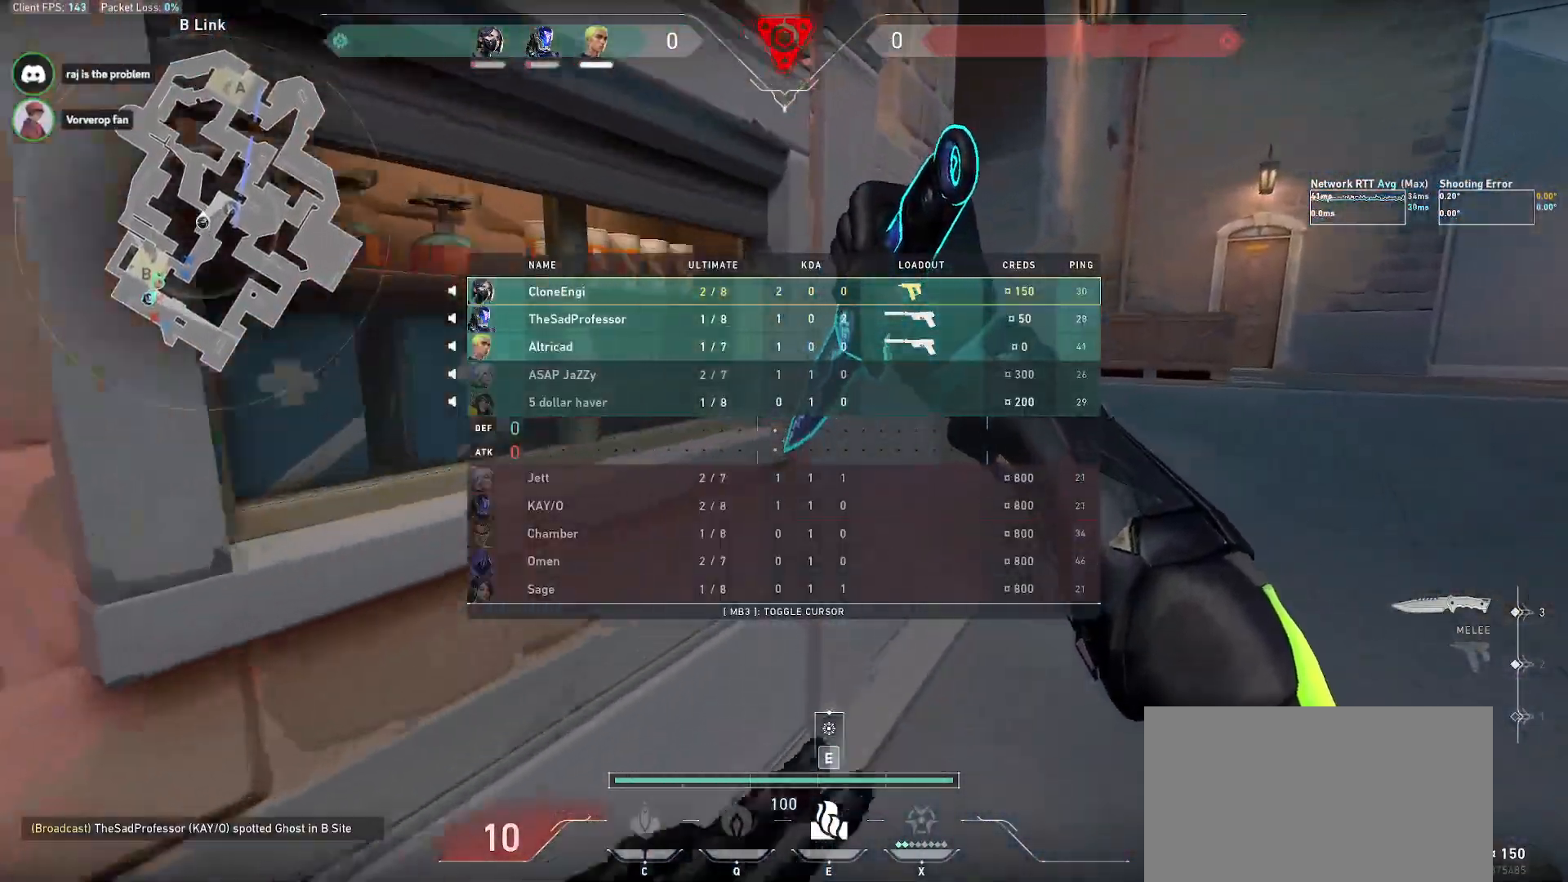
{"keys": ["w"], "mouse": [], "events": [[17, "r", "up"], [367, "mouse_right", "down"], [400, "d", "up"], [400, "mouse_right", "up"], [433, "mouse_right", "down"], [483, "alt", "up"], [483, "mouse_right", "up"]]}
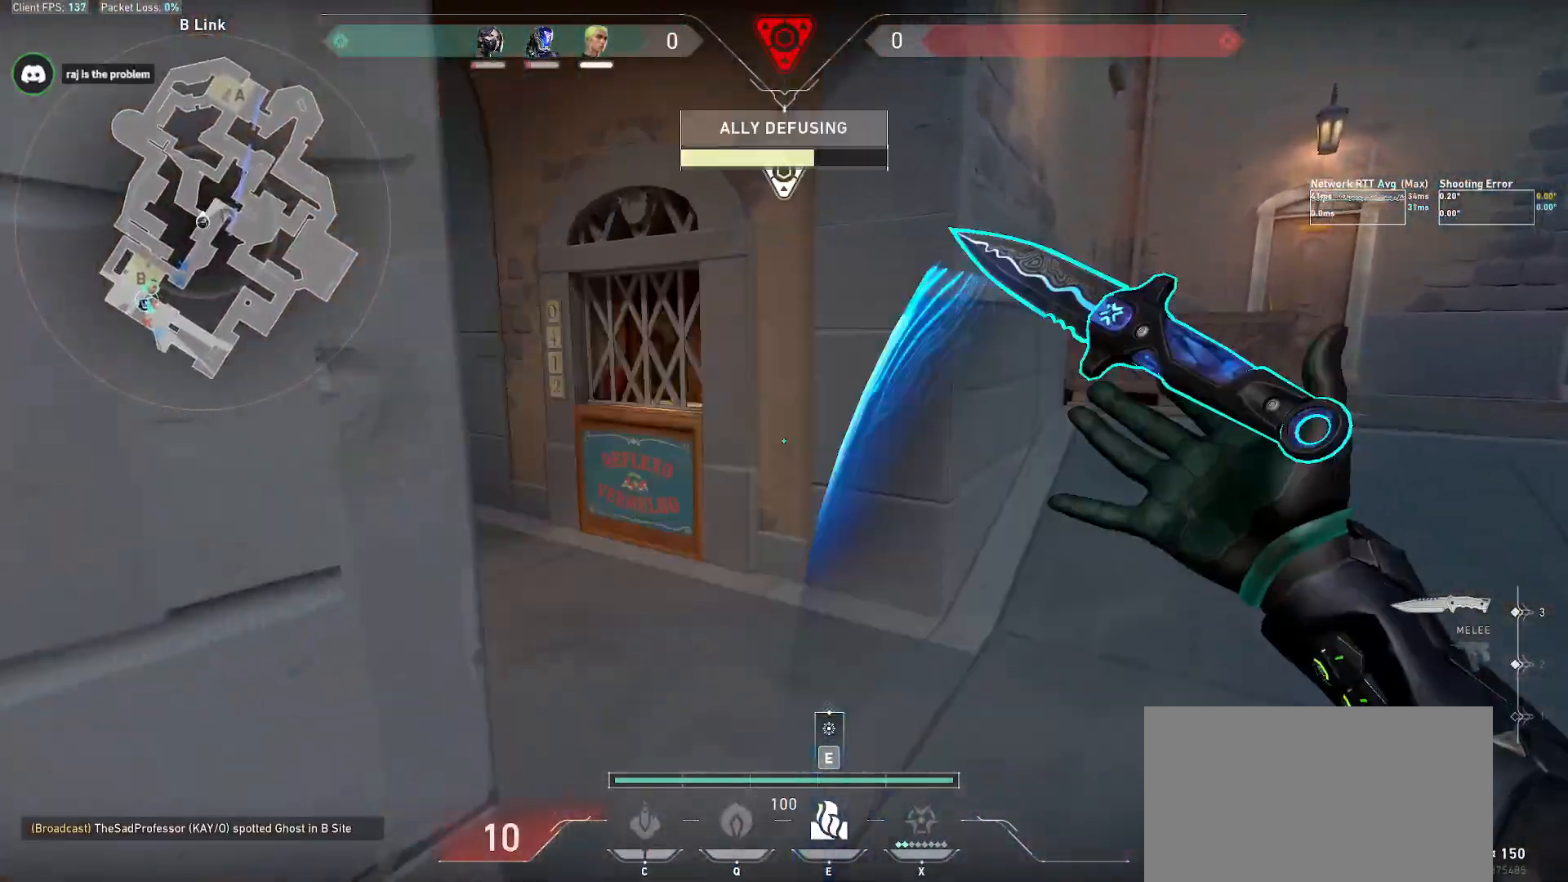
{"keys": ["a", "w"], "mouse": [], "events": [[317, "a", "down"]]}
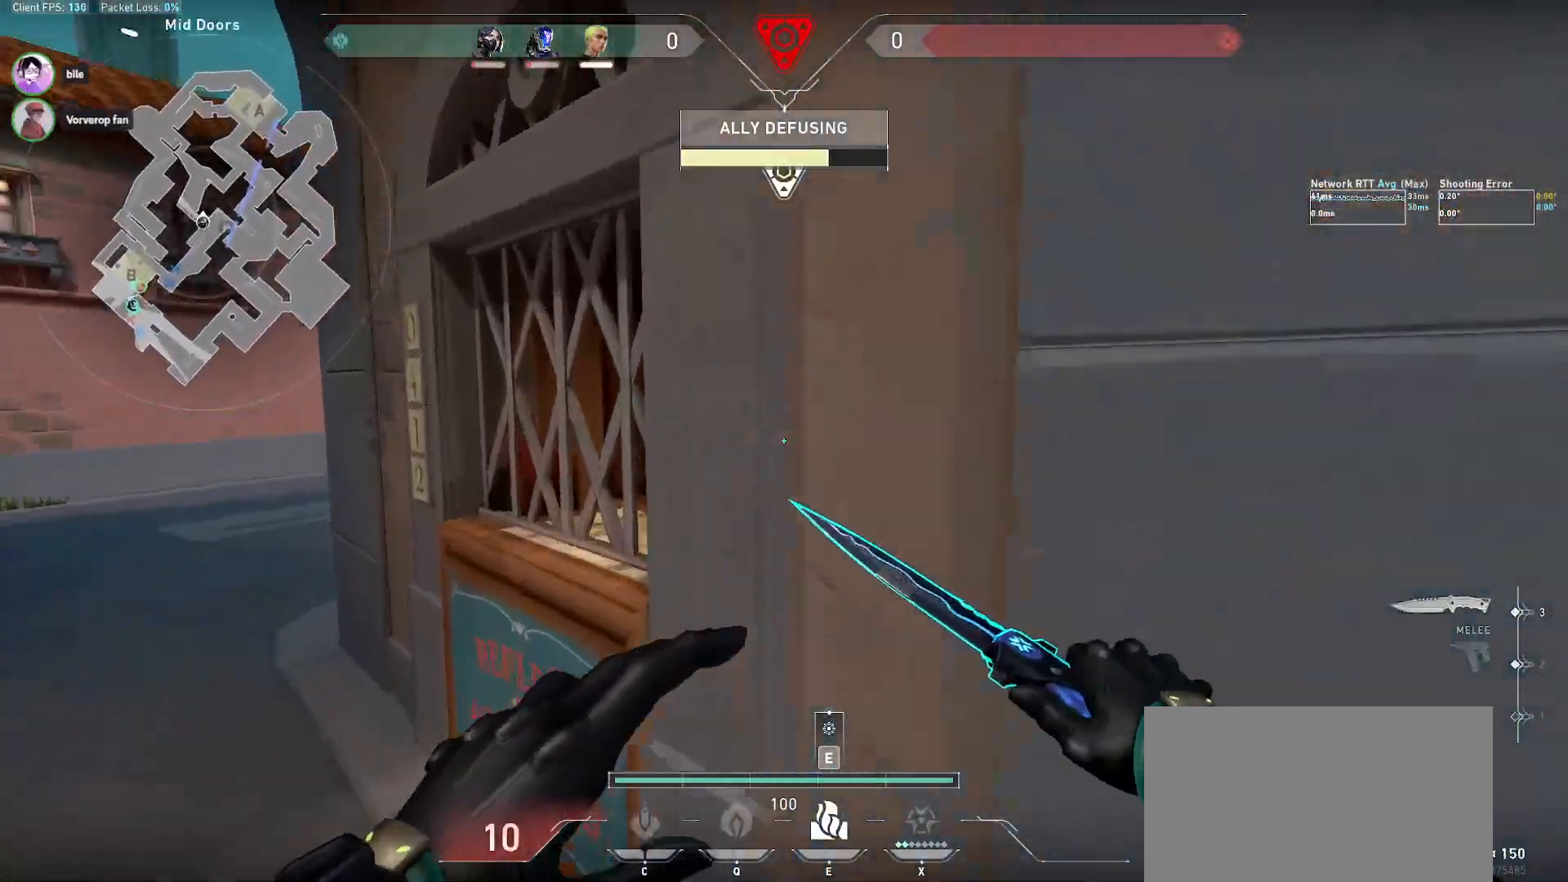
{"keys": ["a", "w"], "mouse": [], "events": [[183, "mouse_right", "down"], [267, "mouse_right", "up"]]}
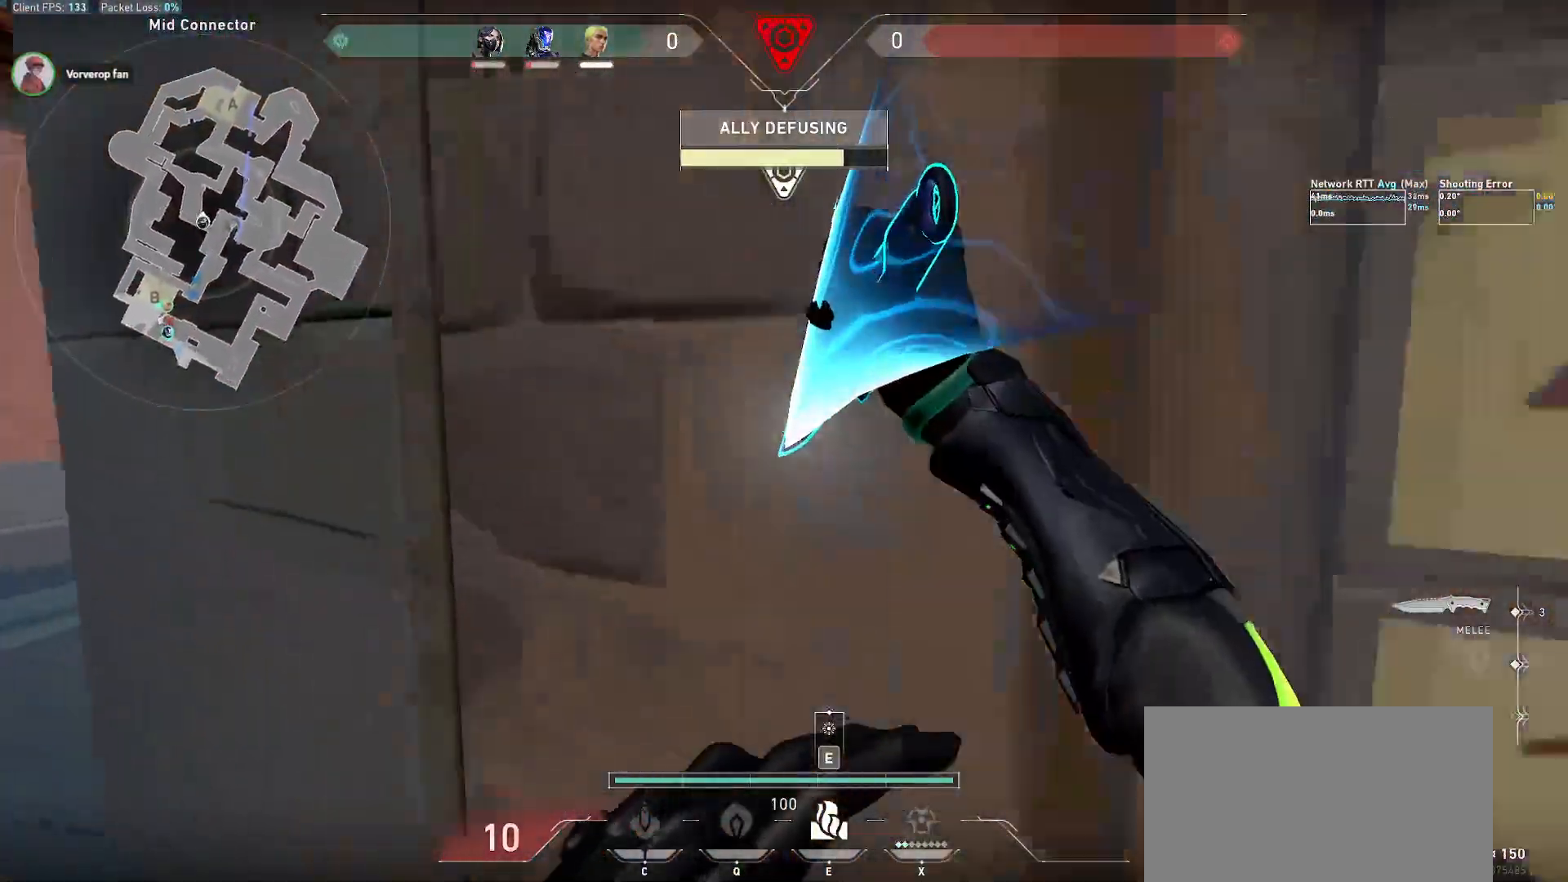
{"keys": ["w"], "mouse": [], "events": [[33, "f", "down"], [167, "f", "up"], [300, "r", "down"], [317, "a", "up"], [483, "r", "up"]]}
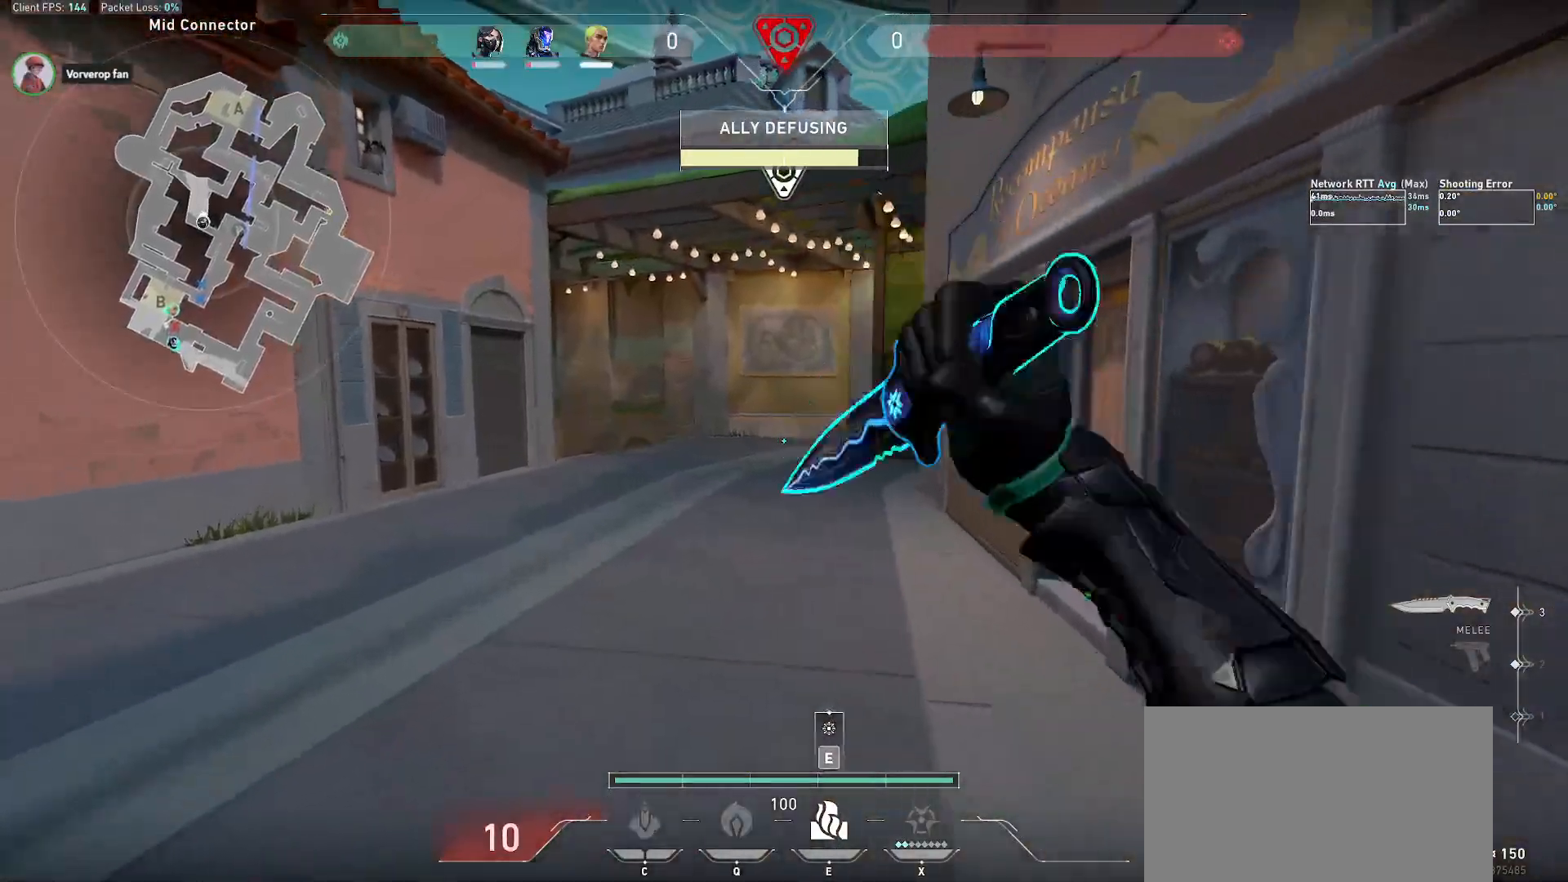
{"keys": ["alt", "w"], "mouse": [], "events": [[183, "alt", "down"]]}
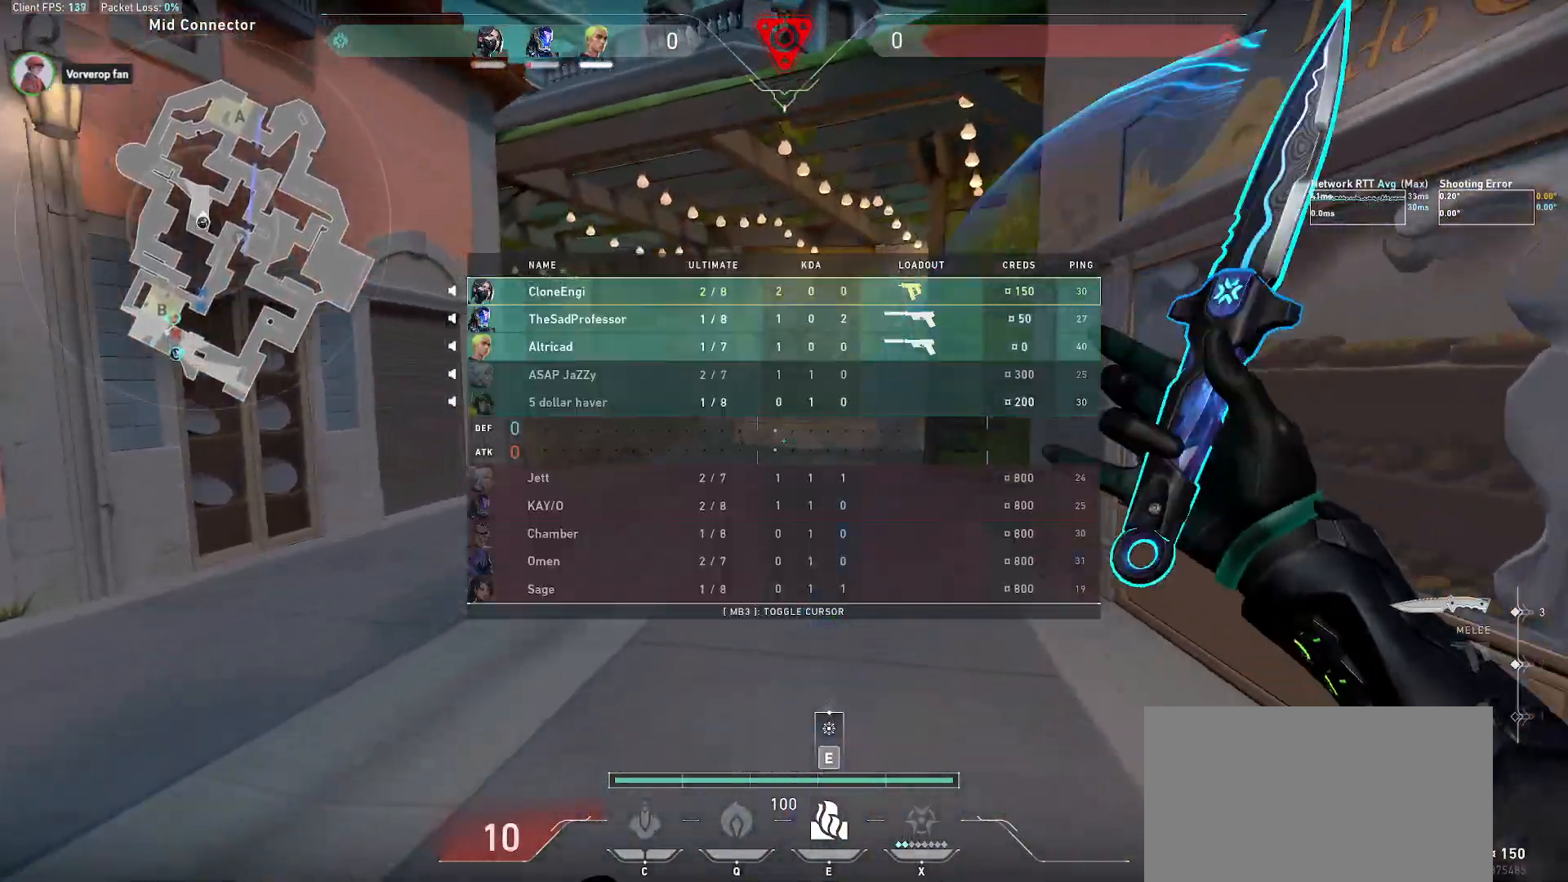
{"keys": ["alt", "f", "w"], "mouse": [], "events": [[50, "mouse_right", "down"], [150, "mouse_right", "up"], [367, "f", "down"]]}
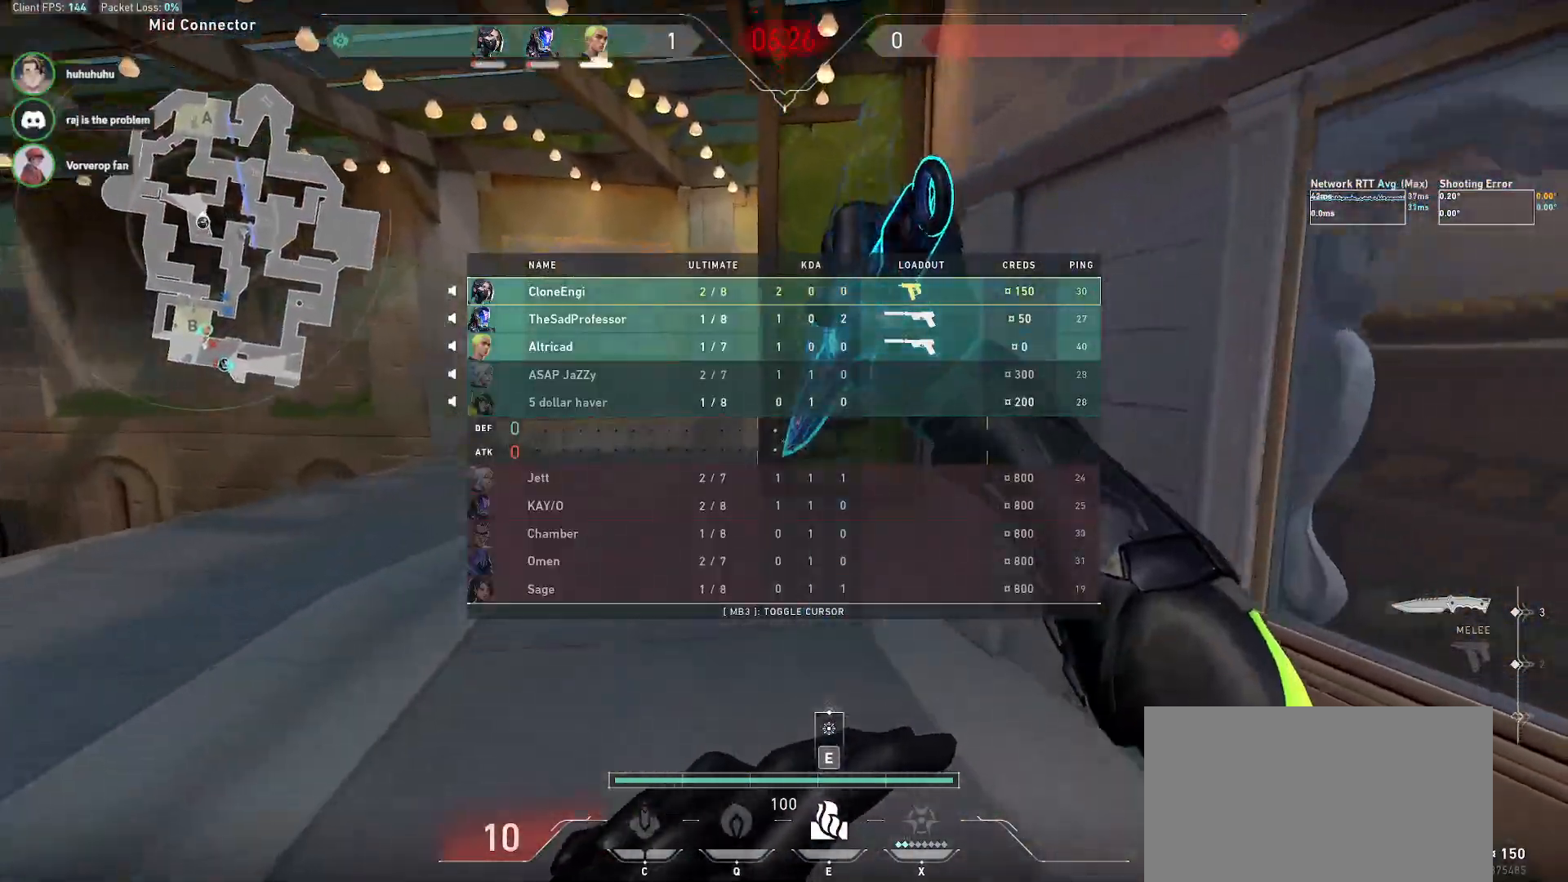
{"keys": ["w"], "mouse": []}
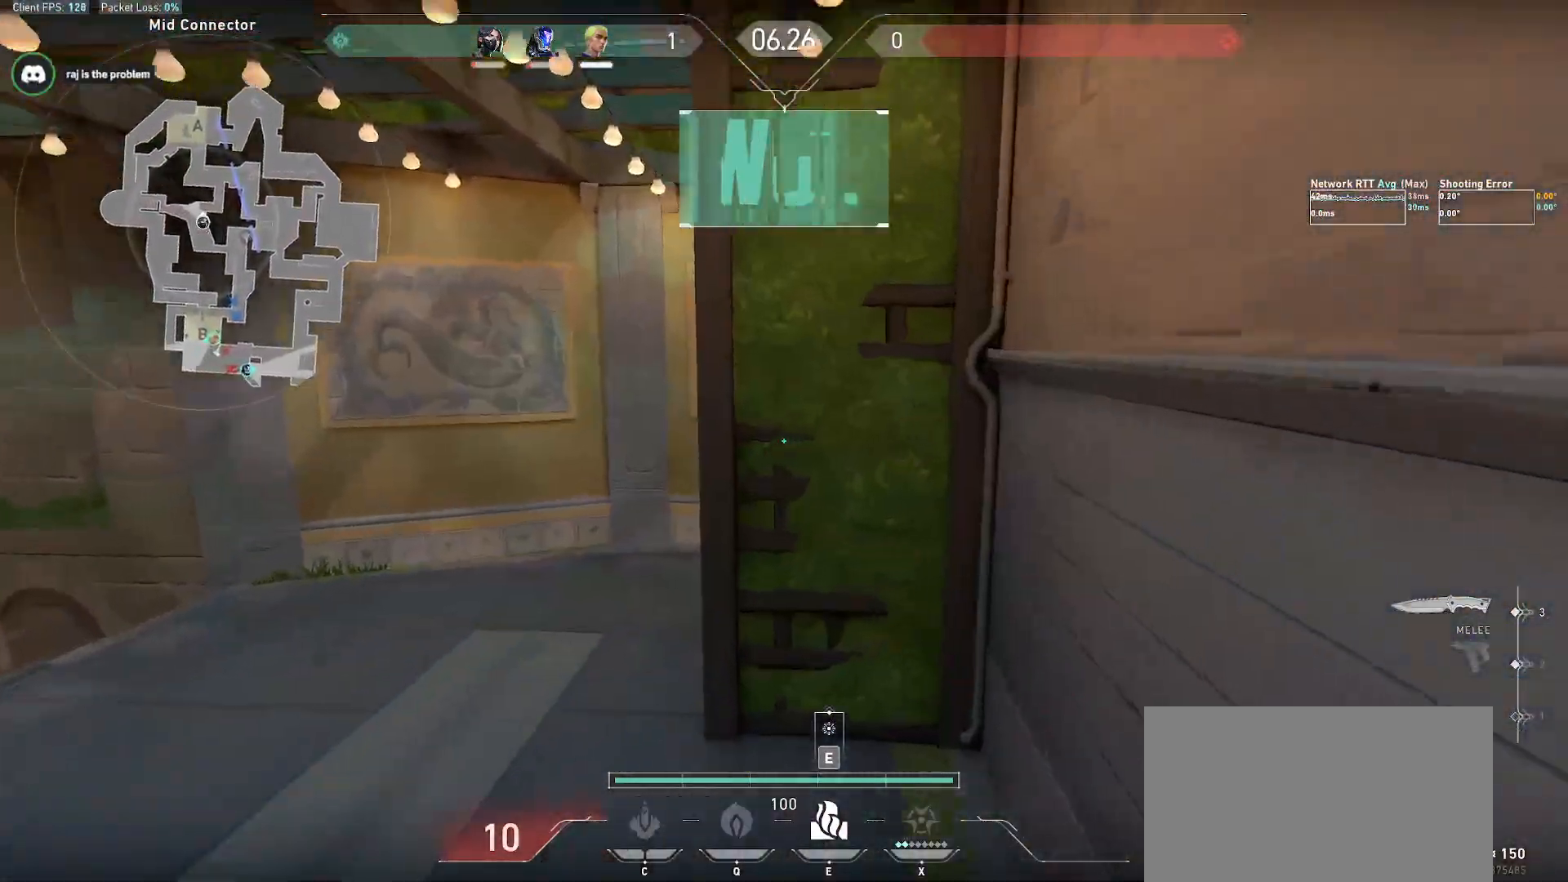
{"keys": ["a", "alt", "w"], "mouse": [], "events": [[250, "a", "down"], [383, "mouse_right", "down"], [467, "mouse_right", "up"], [500, "alt", "down"]]}
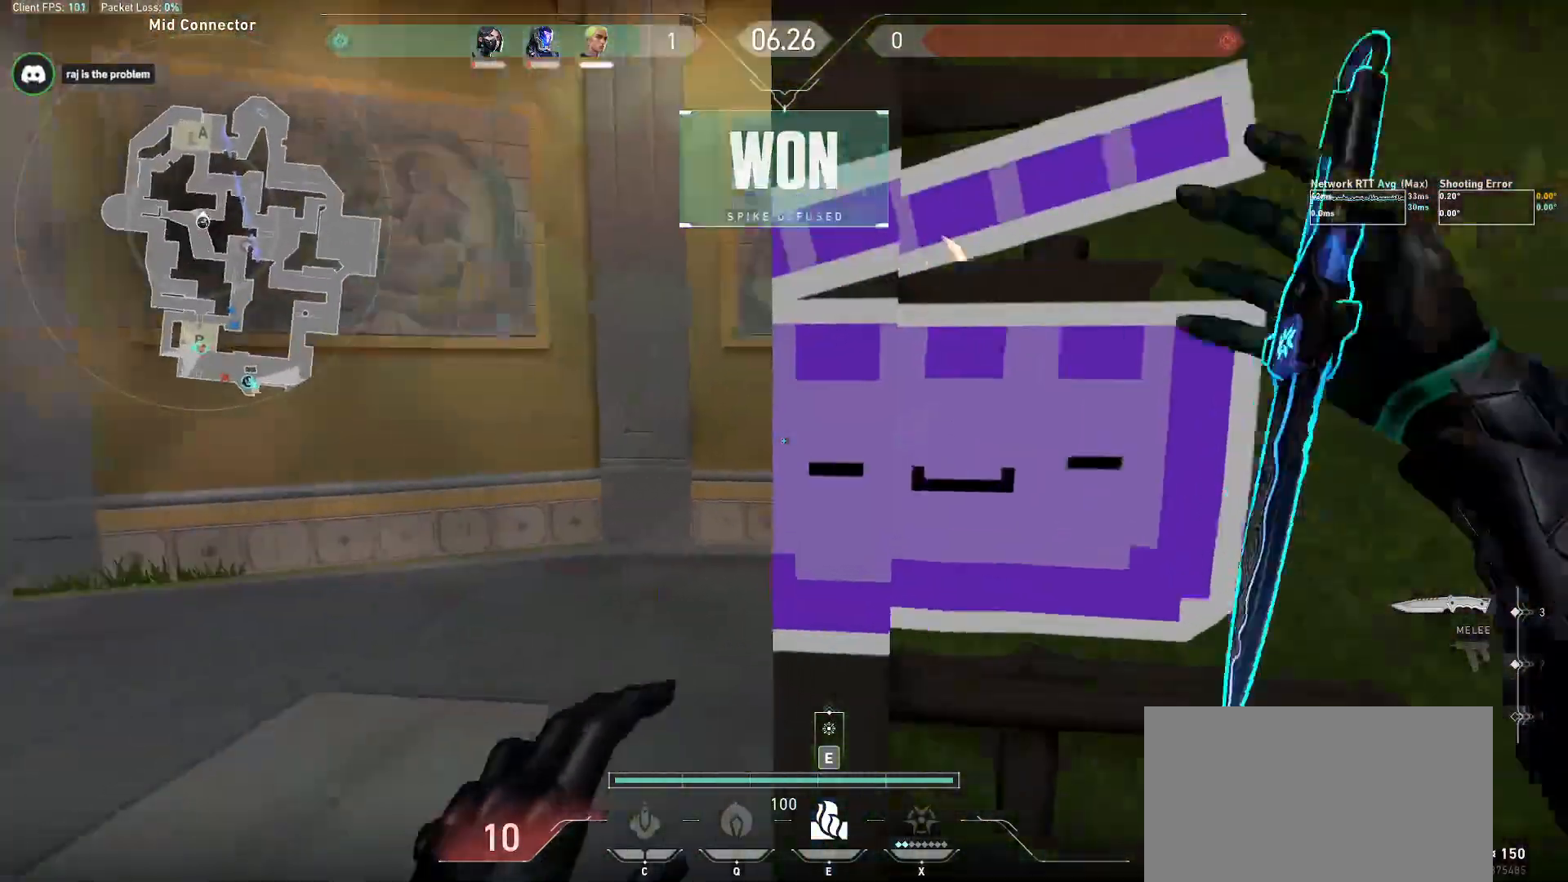
{"keys": ["a", "alt", "w"], "mouse": [], "events": [[117, "f", "down"], [183, "a", "up"], [183, "f", "up"], [283, "d", "down"], [383, "d", "up"], [417, "a", "down"]]}
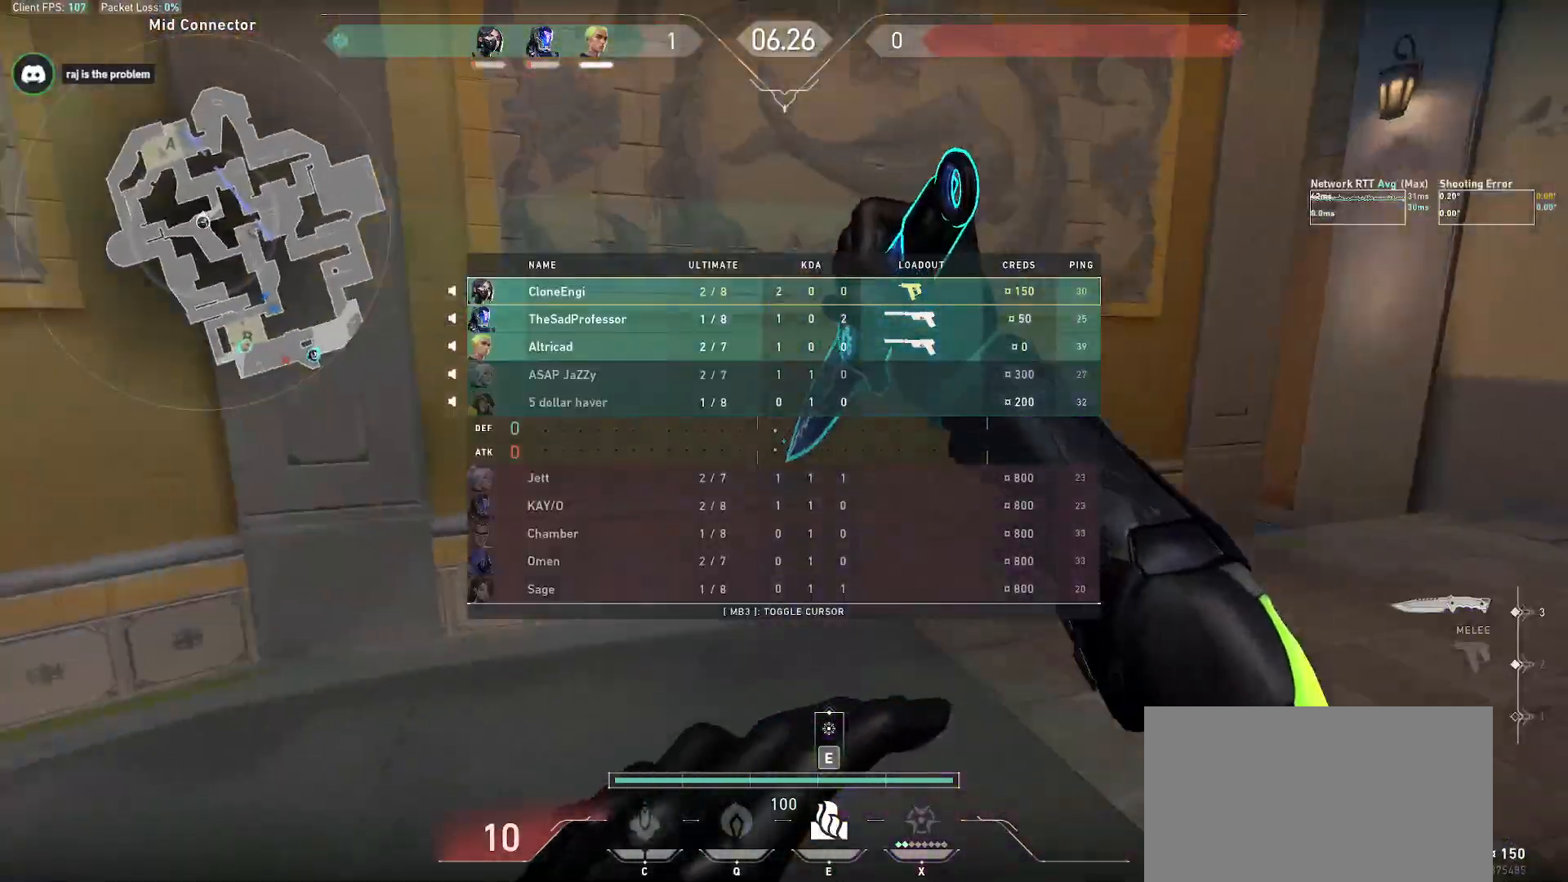
{"keys": ["d", "w"], "mouse": [], "events": [[67, "a", "up"], [67, "f", "down"], [150, "f", "up"], [183, "alt", "up"], [483, "d", "down"]]}
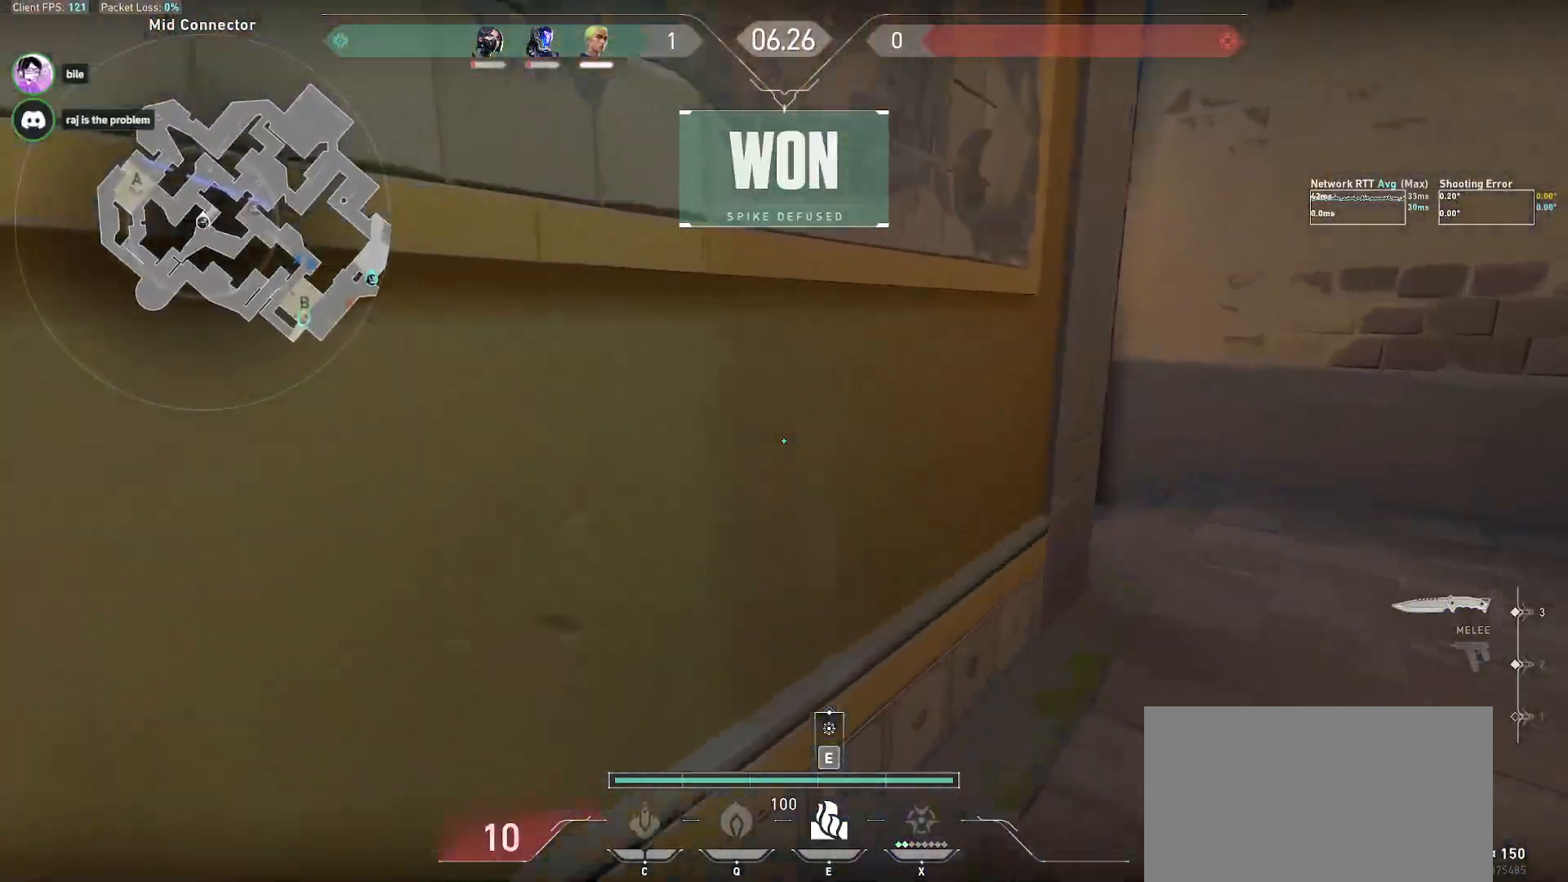
{"keys": ["w"], "mouse": [], "events": [[267, "mouse_right", "down"], [350, "mouse_right", "up"], [467, "d", "up"], [483, "f", "down"], [500, "f", "up"]]}
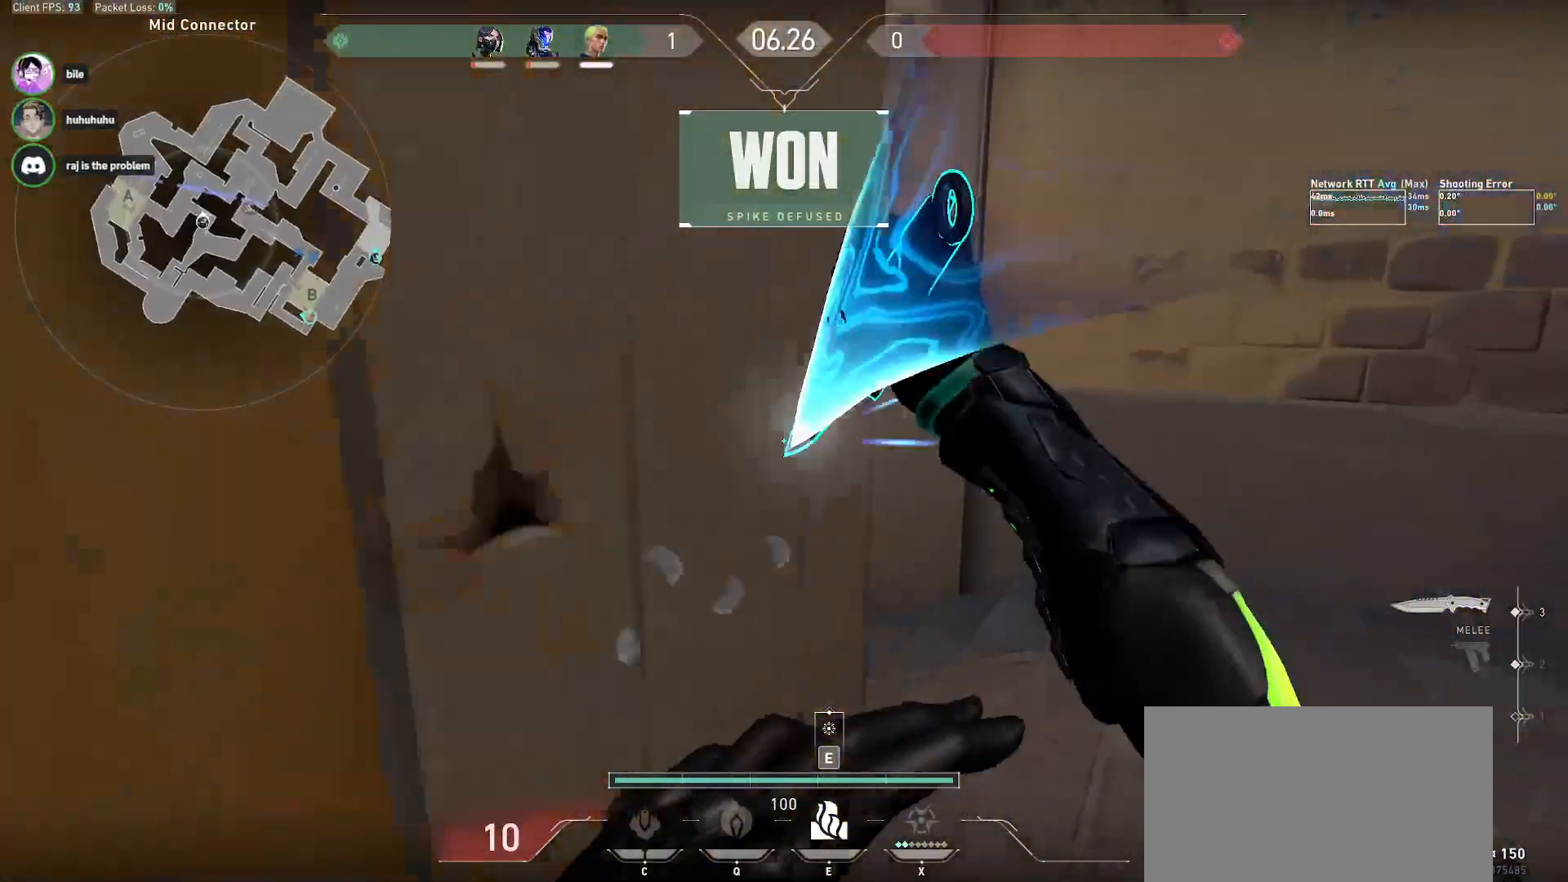
{"keys": ["r", "w"], "mouse": [], "events": [[150, "f", "down"], [267, "a", "down"], [267, "f", "up"], [350, "a", "up"], [467, "r", "down"]]}
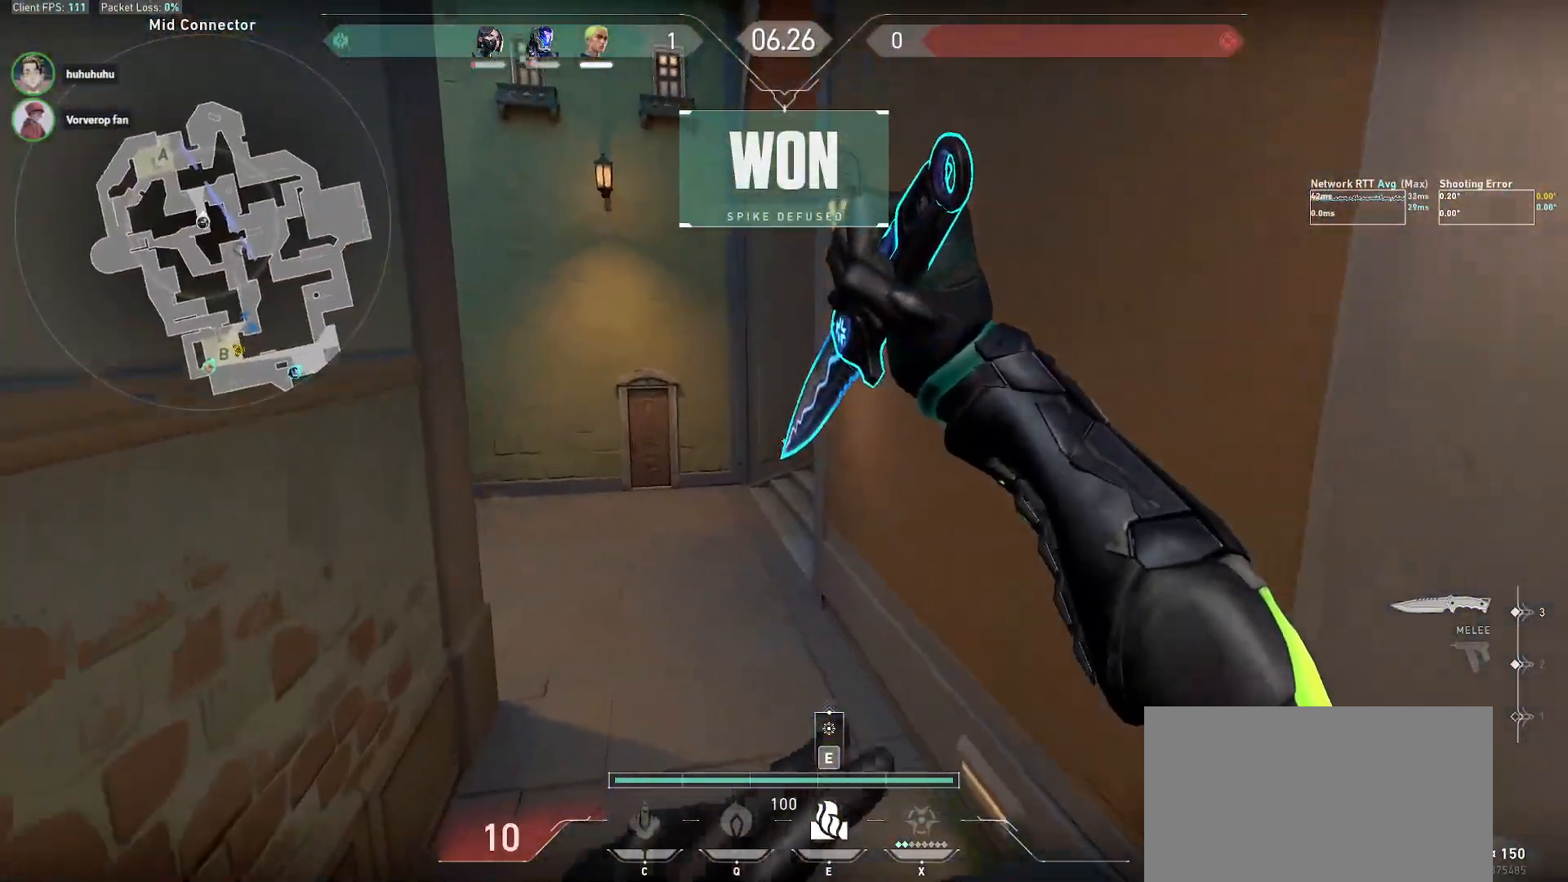
{"keys": ["a", "e", "w"], "mouse": [], "events": [[50, "r", "up"], [350, "a", "down"], [433, "e", "down"]]}
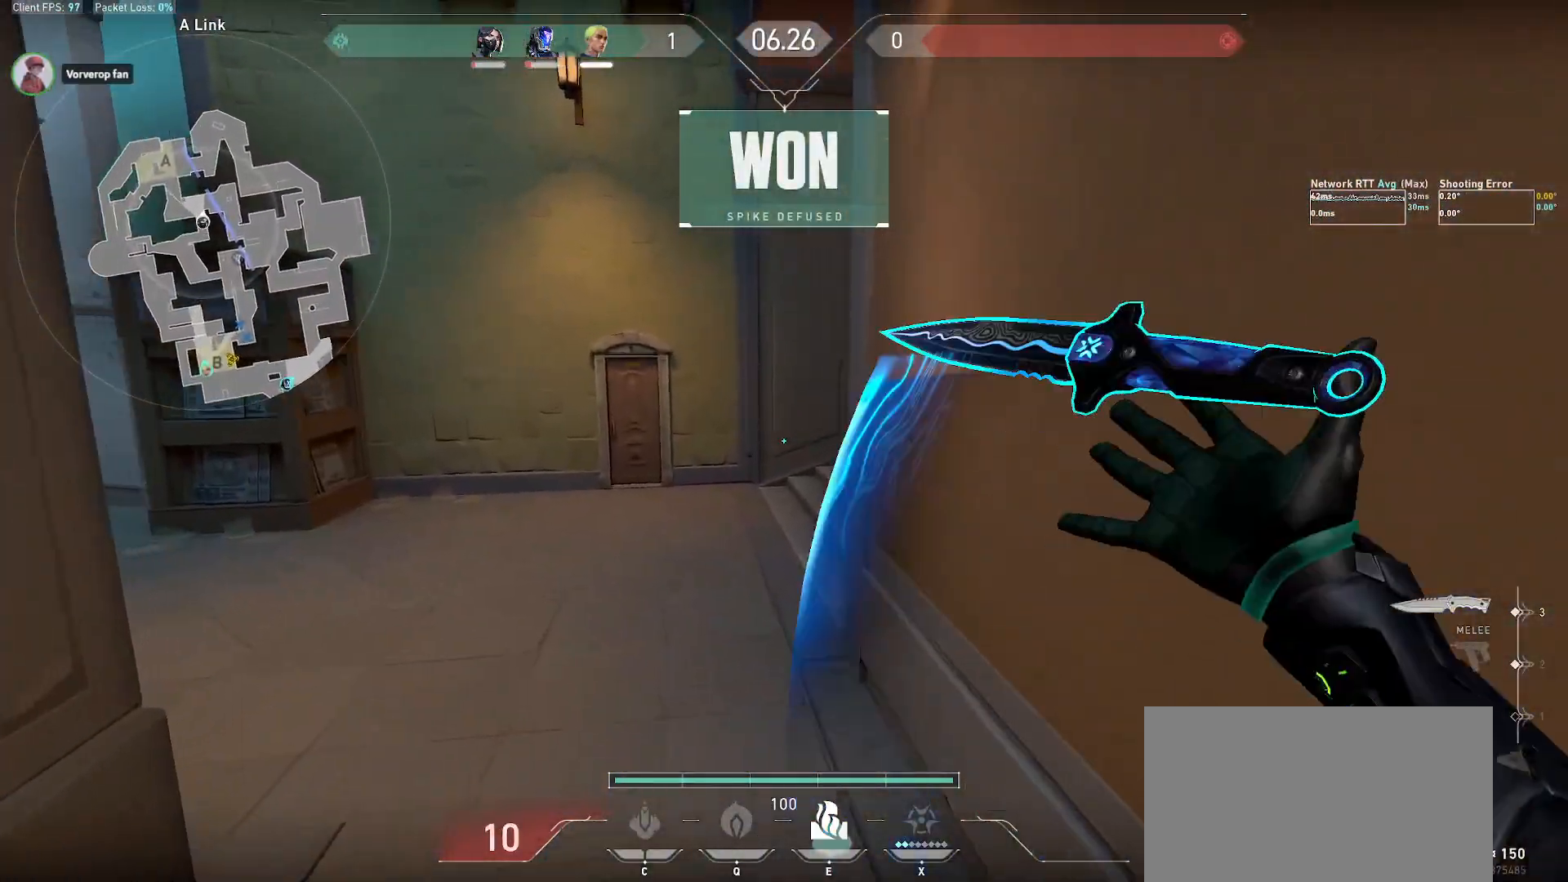
{"keys": ["w"], "mouse": [], "events": [[17, "e", "up"], [83, "e", "down"], [183, "e", "up"], [417, "a", "up"]]}
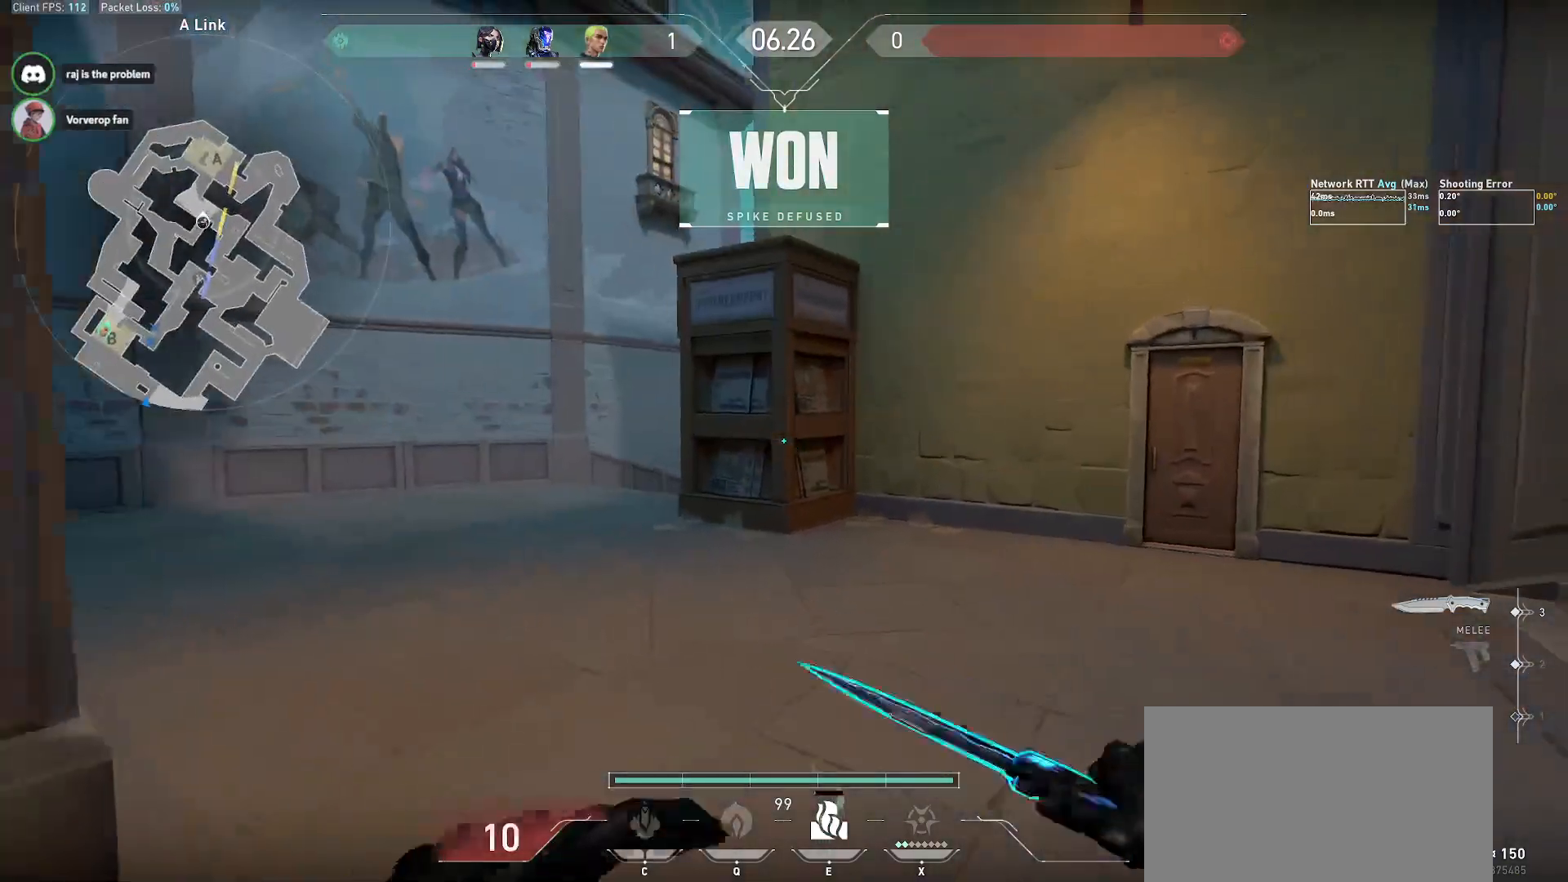
{"keys": ["a", "alt", "w"], "mouse": [], "events": [[117, "alt", "down"], [233, "a", "down"]]}
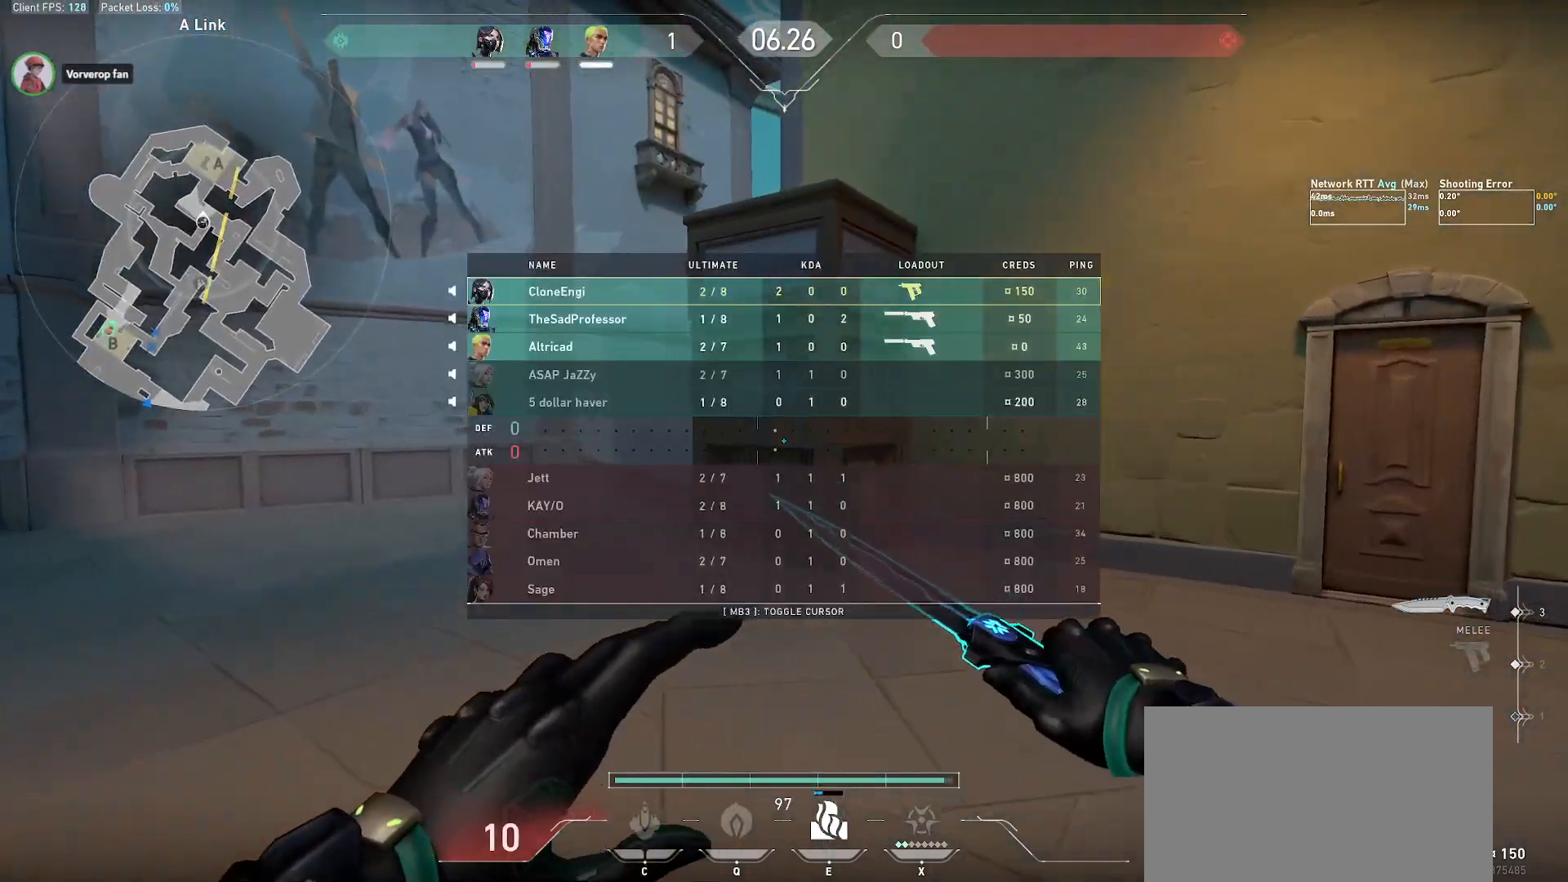
{"keys": ["alt", "w"], "mouse": [], "events": [[33, "a", "up"]]}
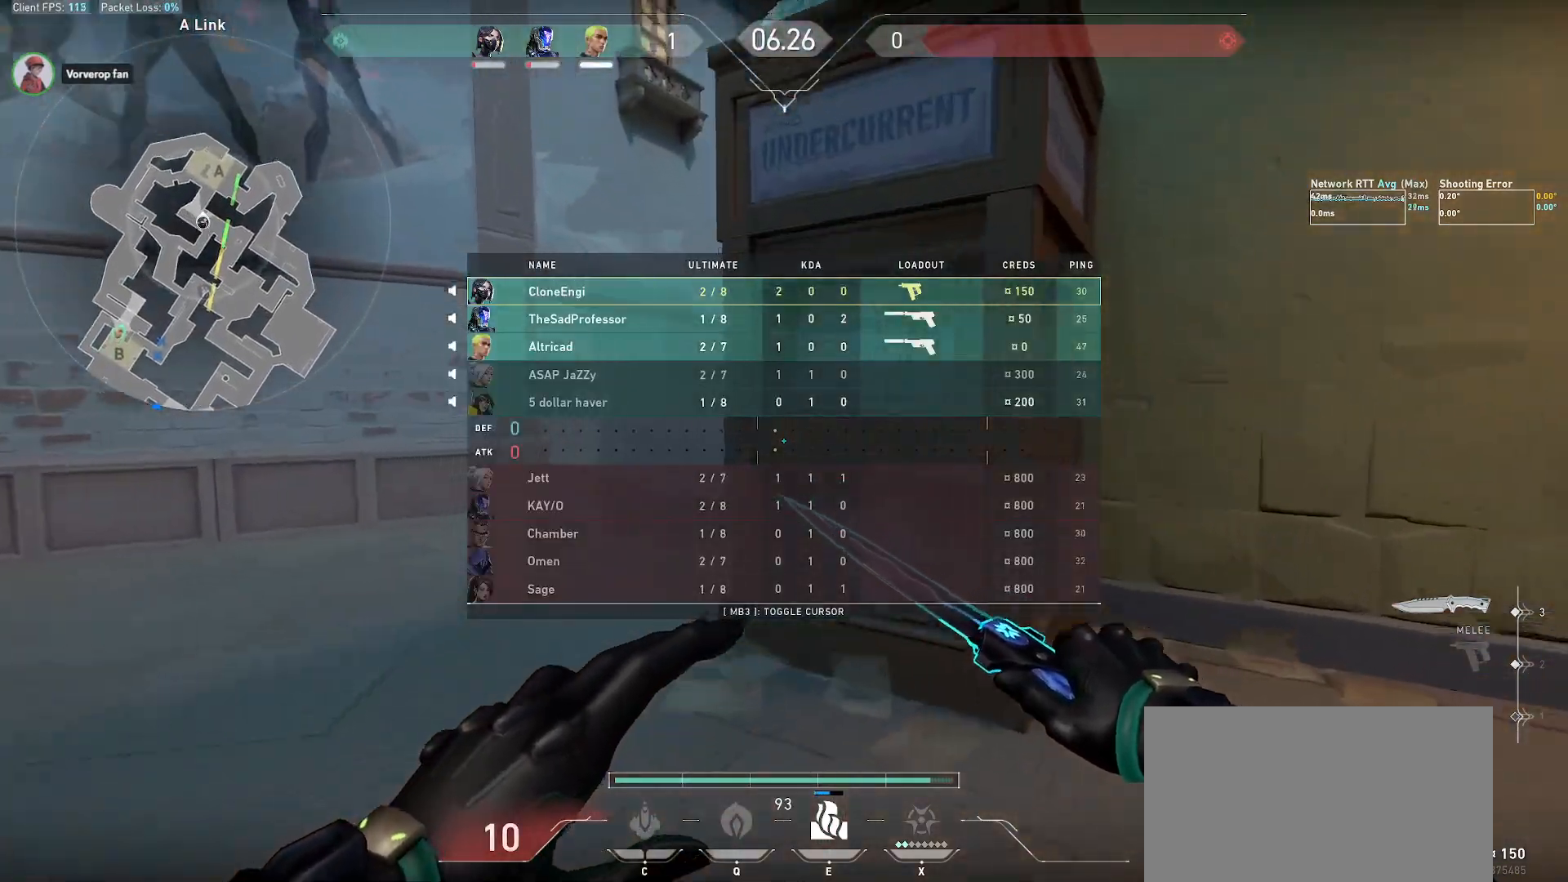
{"keys": ["a", "alt", "f", "w"], "mouse": [], "events": [[150, "a", "down"], [267, "mouse_right", "down"], [333, "mouse_right", "up"], [483, "f", "down"]]}
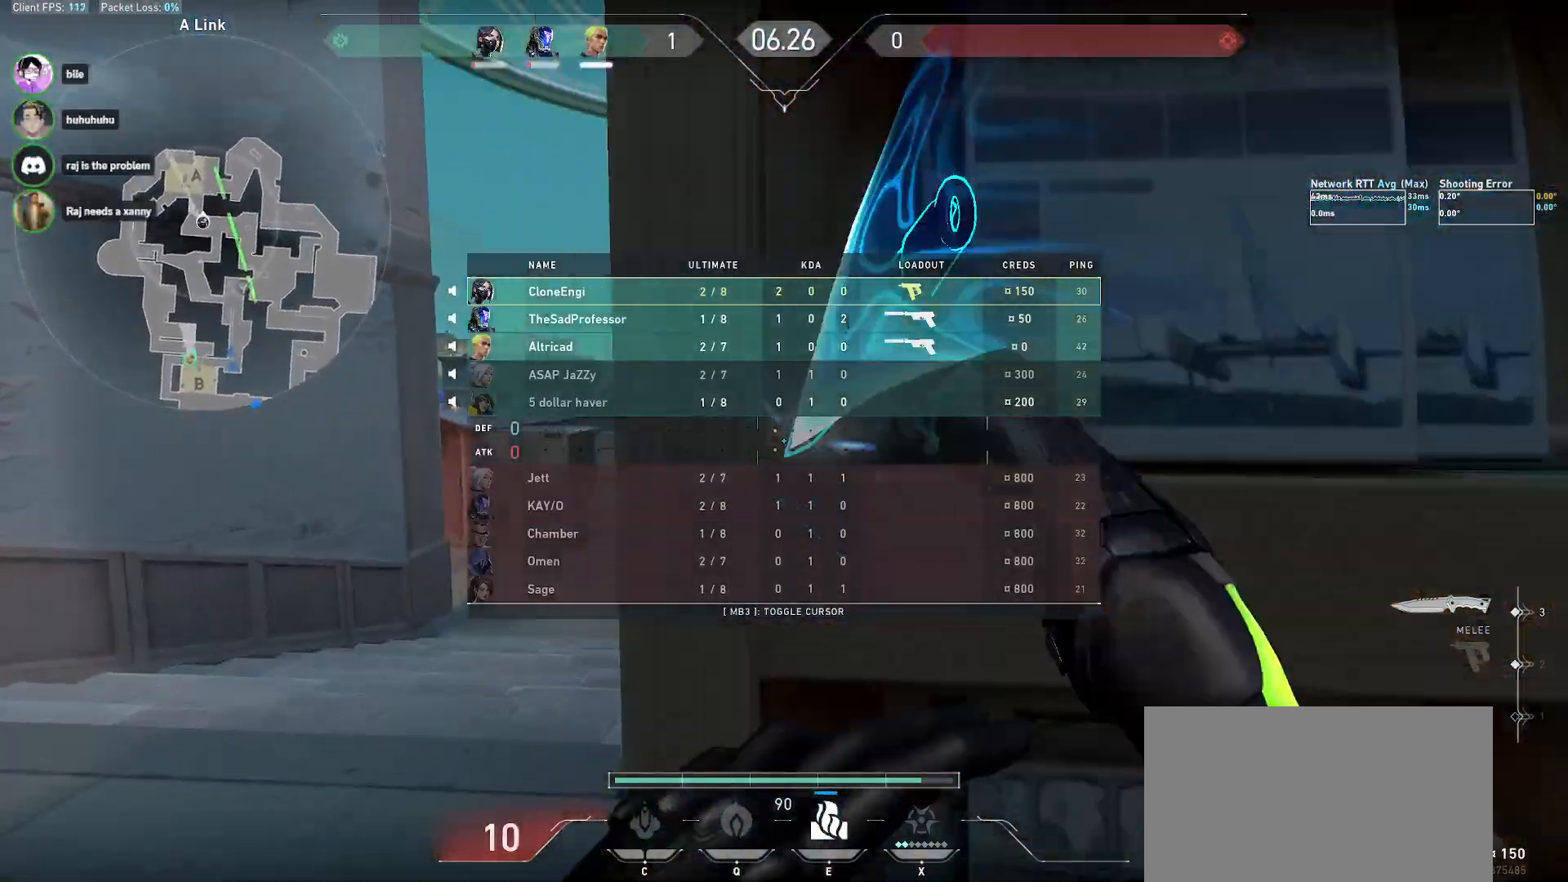
{"keys": ["r", "w"], "mouse": [], "events": [[17, "f", "up"], [133, "f", "down"], [233, "a", "up"], [250, "alt", "up"], [267, "f", "up"], [333, "r", "down"]]}